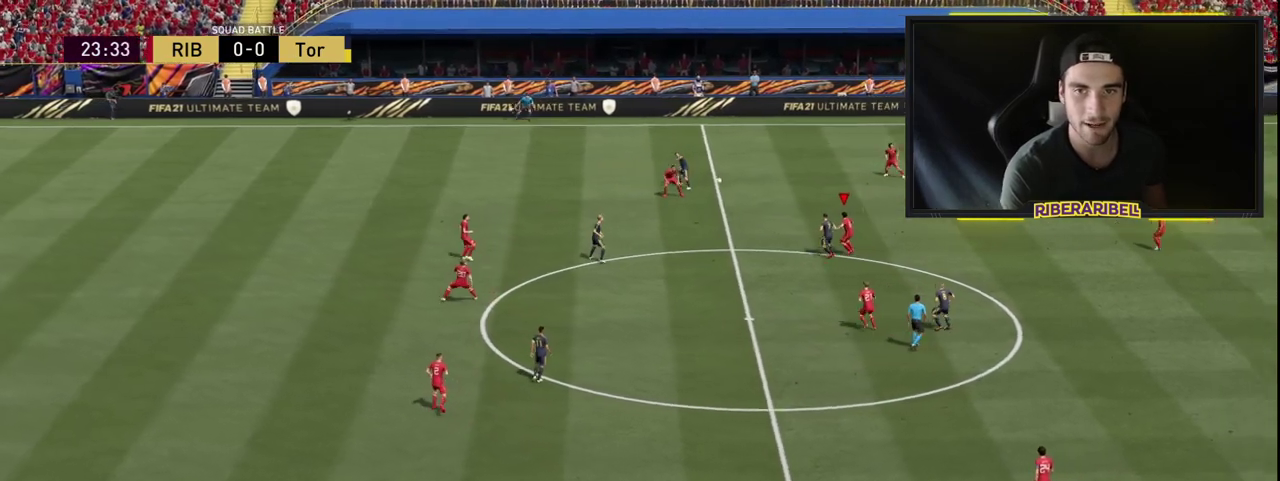
Gameplay with a controller (PlayStation layout); each line is a JSON object with the inputs held at the frame after it. "events" lists button and stick changes between this image and that frame as [ms after this image, input, new state], when the widget could be followed in between.
{"buttons": ["R1"], "left_stick": "up-left", "right_stick": "center", "events": []}
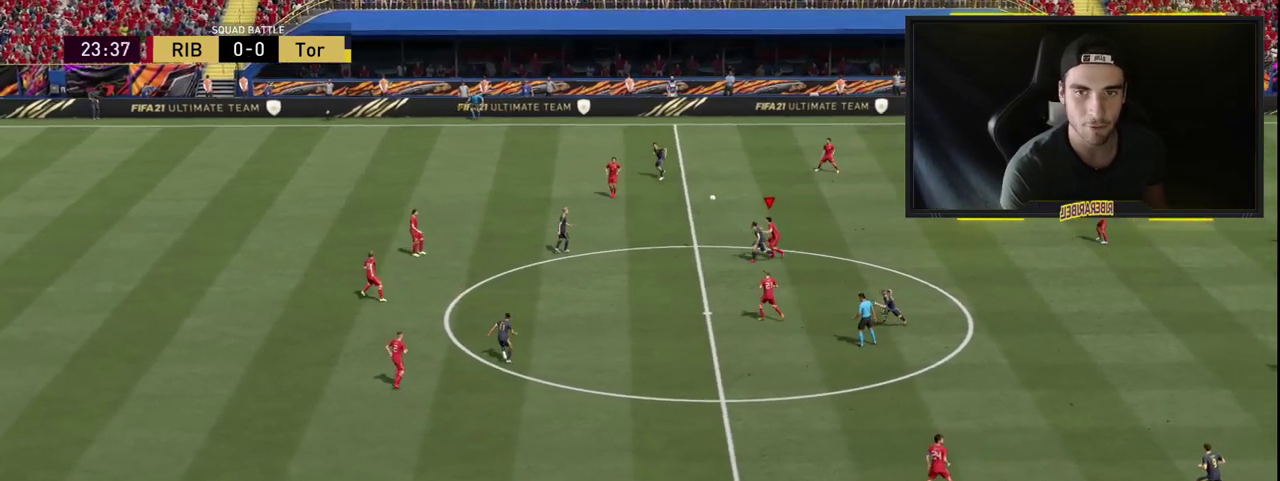
{"buttons": ["R1"], "left_stick": "up-left", "right_stick": "center", "events": [[233, "L1", "down"], [367, "L1", "up"]]}
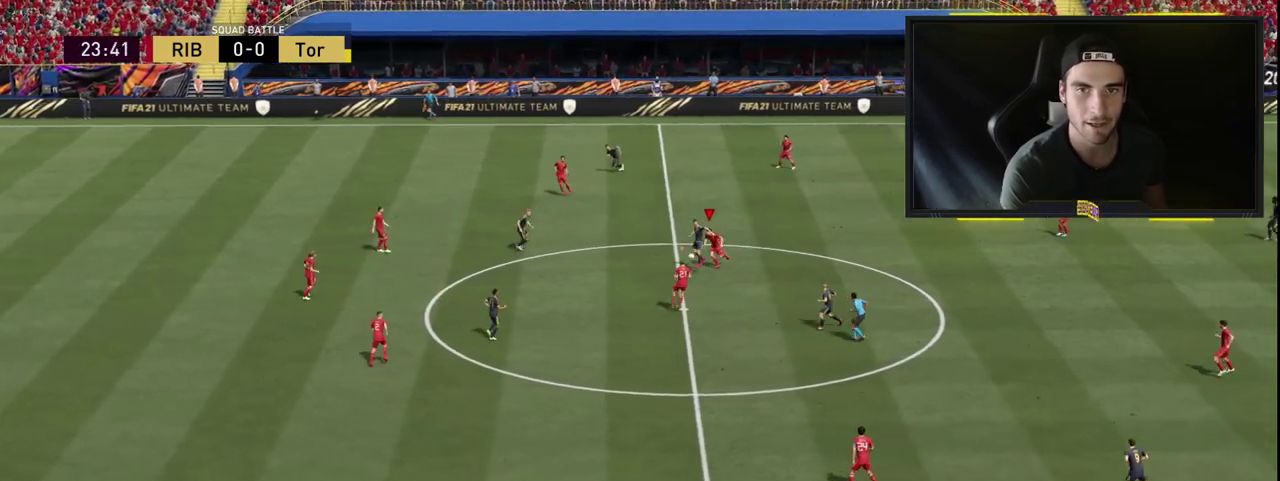
{"buttons": ["L2"], "left_stick": "right", "right_stick": "center", "events": [[267, "L2", "down"], [333, "left_stick", "up"], [483, "R1", "up"], [500, "left_stick", "right"]]}
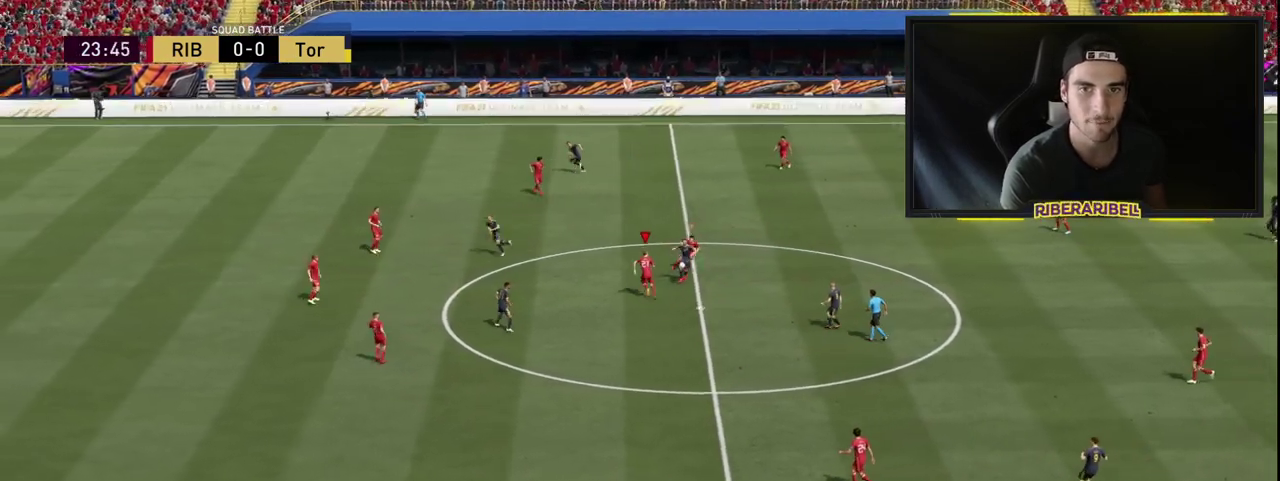
{"buttons": ["L2", "R1"], "left_stick": "down", "right_stick": "center", "events": [[50, "left_stick", "down-right"], [267, "R1", "down"], [300, "left_stick", "down"]]}
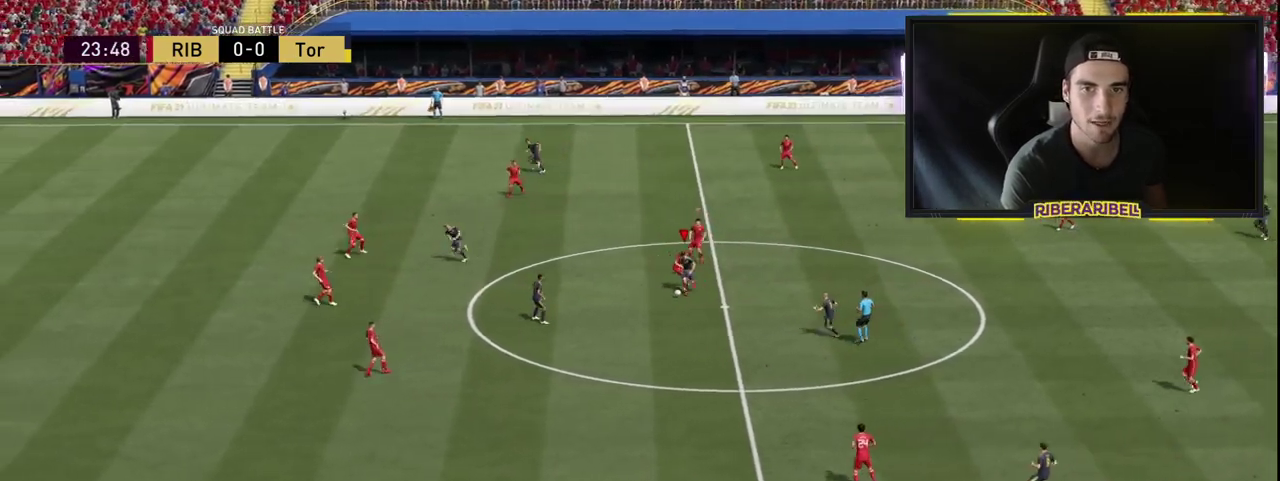
{"buttons": ["L1", "R1"], "left_stick": "down", "right_stick": "center", "events": [[133, "L2", "up"], [367, "L1", "down"]]}
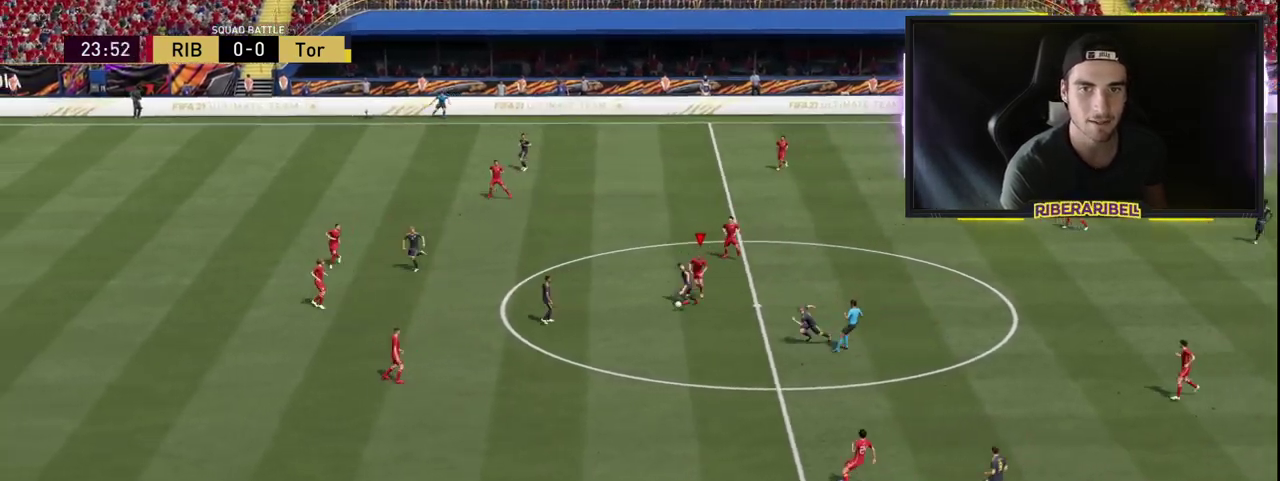
{"buttons": ["L1", "R1"], "left_stick": "down-right", "right_stick": "center", "events": [[50, "L1", "up"], [217, "L2", "down"], [250, "left_stick", "down-right"], [283, "L2", "up"], [333, "R1", "up"], [417, "L1", "down"], [450, "R1", "down"]]}
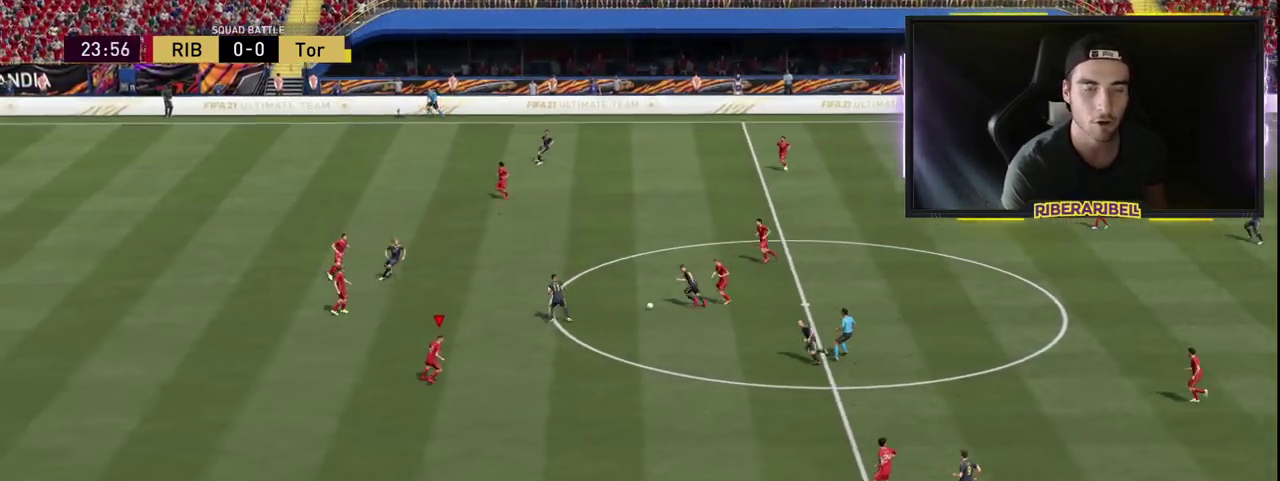
{"buttons": ["L2", "R1"], "left_stick": "down-right", "right_stick": "center", "events": [[67, "L1", "up"], [117, "L2", "down"]]}
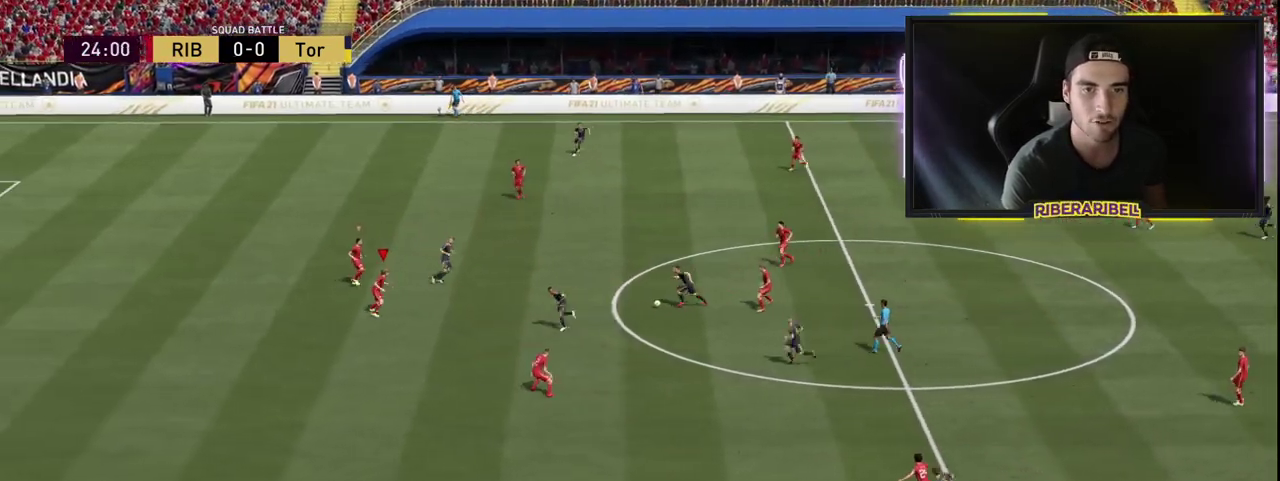
{"buttons": ["L2", "R1"], "left_stick": "up-right", "right_stick": "center", "events": [[217, "left_stick", "right"], [433, "left_stick", "up-right"]]}
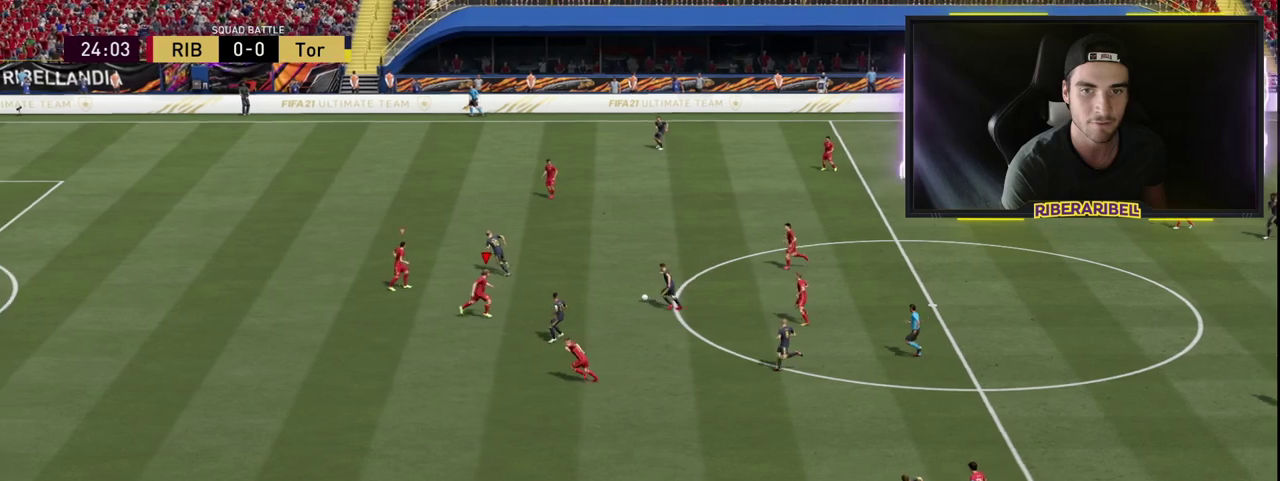
{"buttons": ["L2", "R1"], "left_stick": "up", "right_stick": "center", "events": [[117, "left_stick", "up"]]}
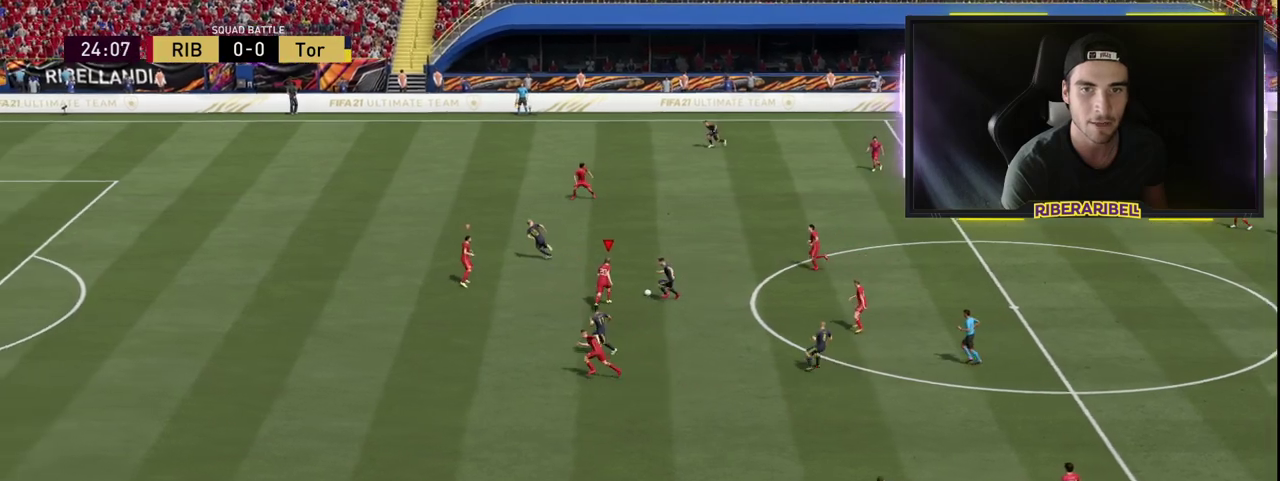
{"buttons": ["L2", "R1"], "left_stick": "up", "right_stick": "center", "events": []}
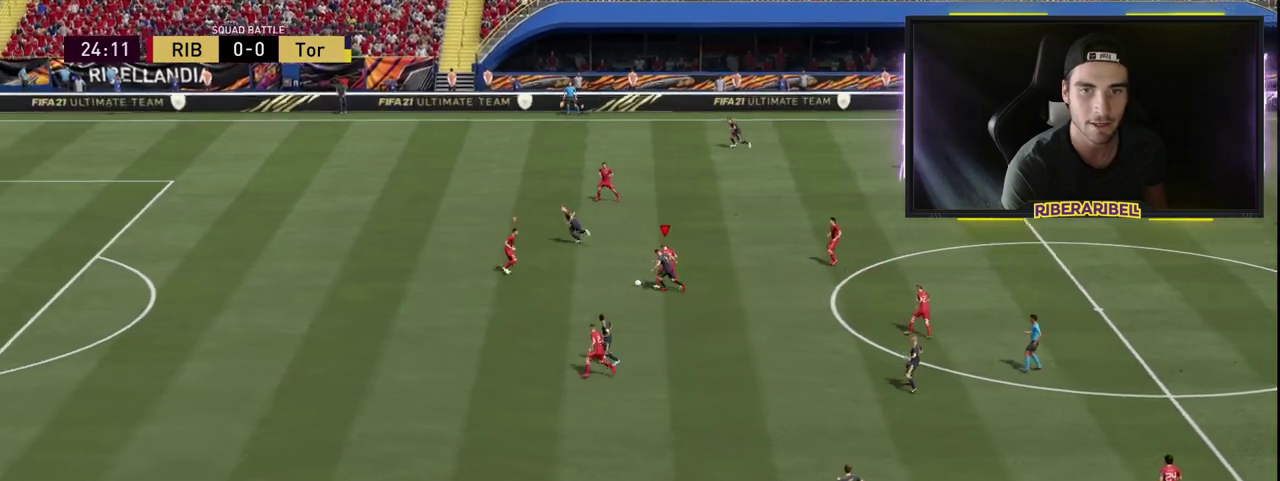
{"buttons": ["L2", "R1"], "left_stick": "up", "right_stick": "center", "events": [[50, "left_stick", "up-right"], [83, "L2", "up"], [183, "L1", "down"], [183, "R1", "up"], [300, "L1", "up"], [317, "L2", "down"], [367, "R1", "down"], [450, "left_stick", "up"]]}
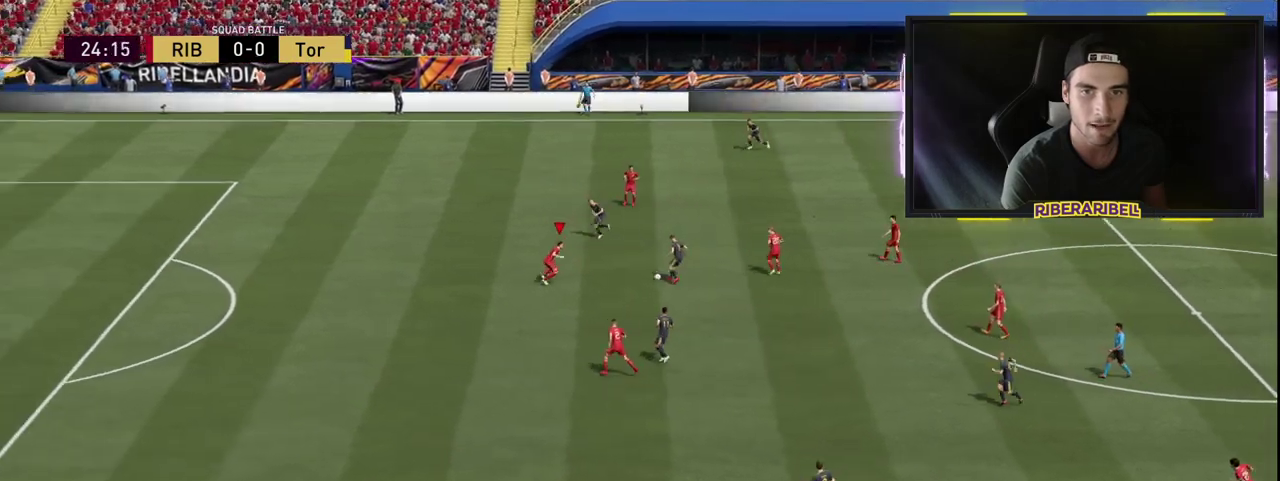
{"buttons": ["R1"], "left_stick": "up-left", "right_stick": "center", "events": [[267, "left_stick", "up-left"], [333, "L2", "up"]]}
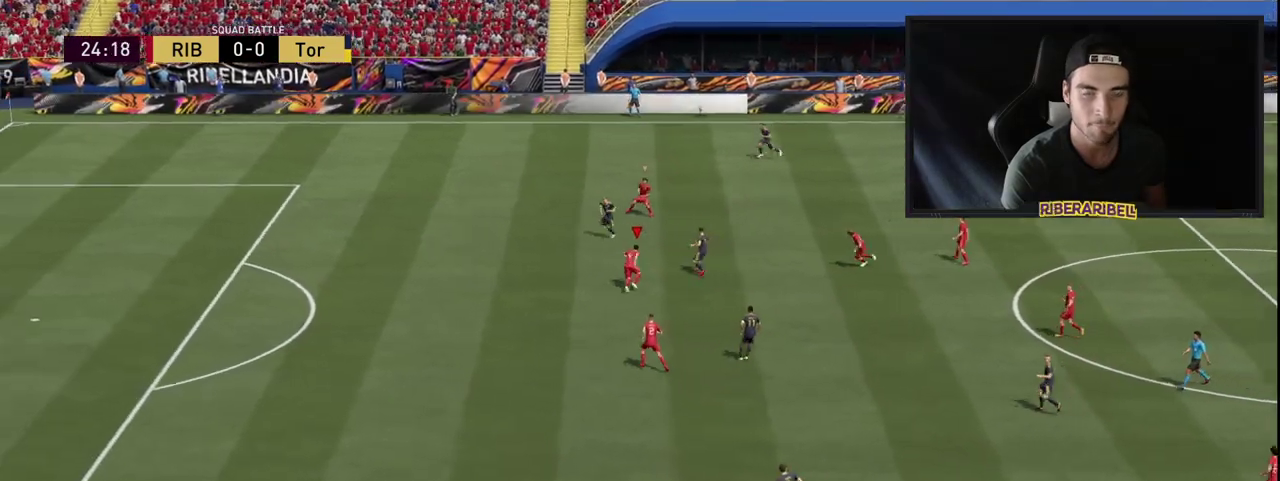
{"buttons": ["R1"], "left_stick": "up-left", "right_stick": "center", "events": []}
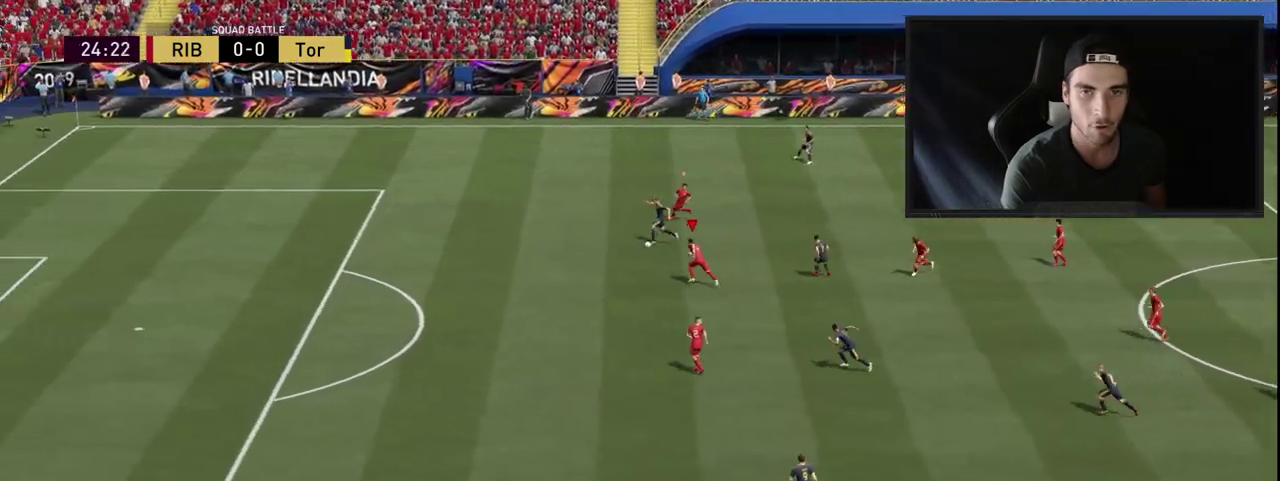
{"buttons": ["R1"], "left_stick": "up-left", "right_stick": "center", "events": []}
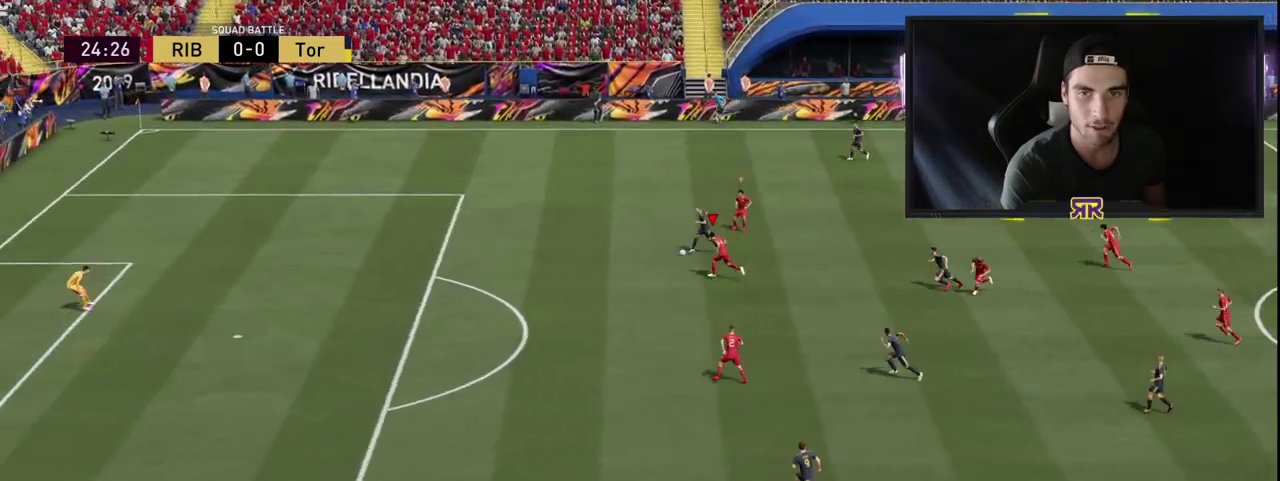
{"buttons": ["L2"], "left_stick": "up", "right_stick": "center", "events": [[150, "L2", "down"], [200, "R1", "up"], [233, "left_stick", "up"]]}
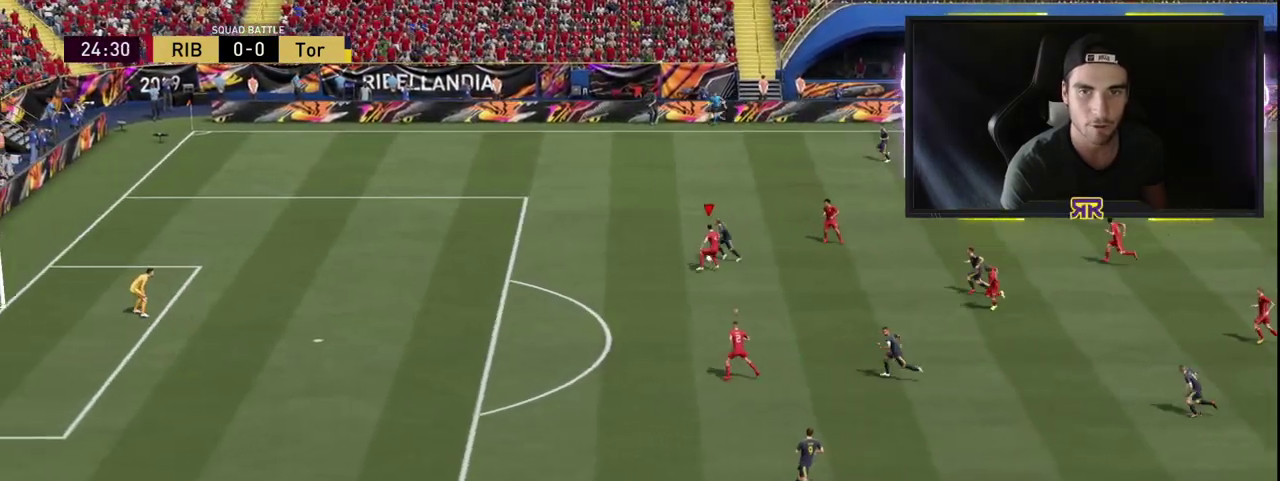
{"buttons": ["L2"], "left_stick": "up", "right_stick": "center", "events": []}
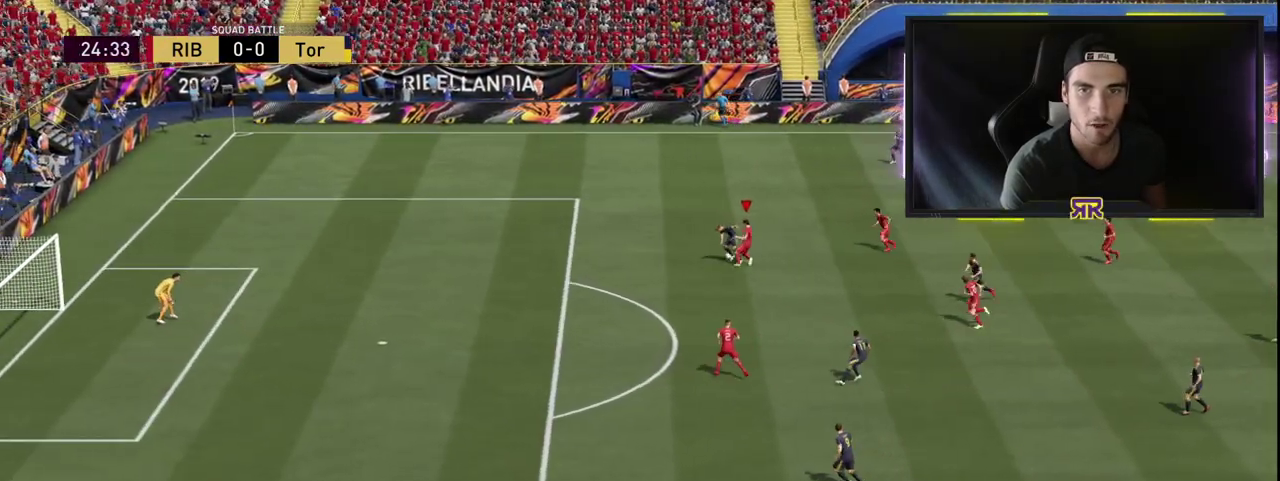
{"buttons": ["R1"], "left_stick": "up", "right_stick": "center", "events": [[83, "L2", "up"], [283, "R1", "down"]]}
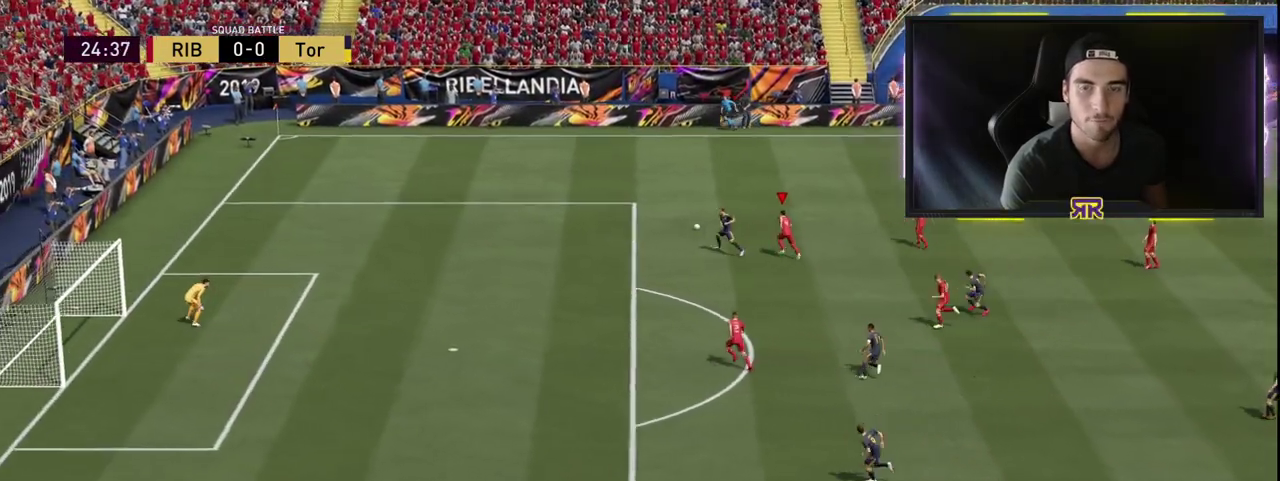
{"buttons": ["R1"], "left_stick": "up", "right_stick": "center", "events": []}
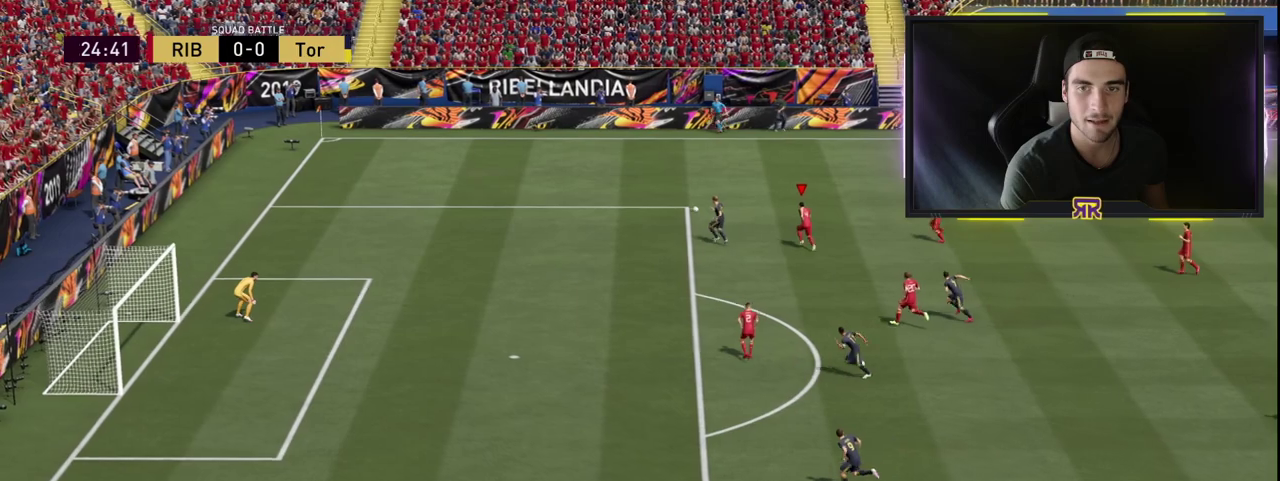
{"buttons": ["R1"], "left_stick": "up-left", "right_stick": "center", "events": [[67, "left_stick", "up-left"]]}
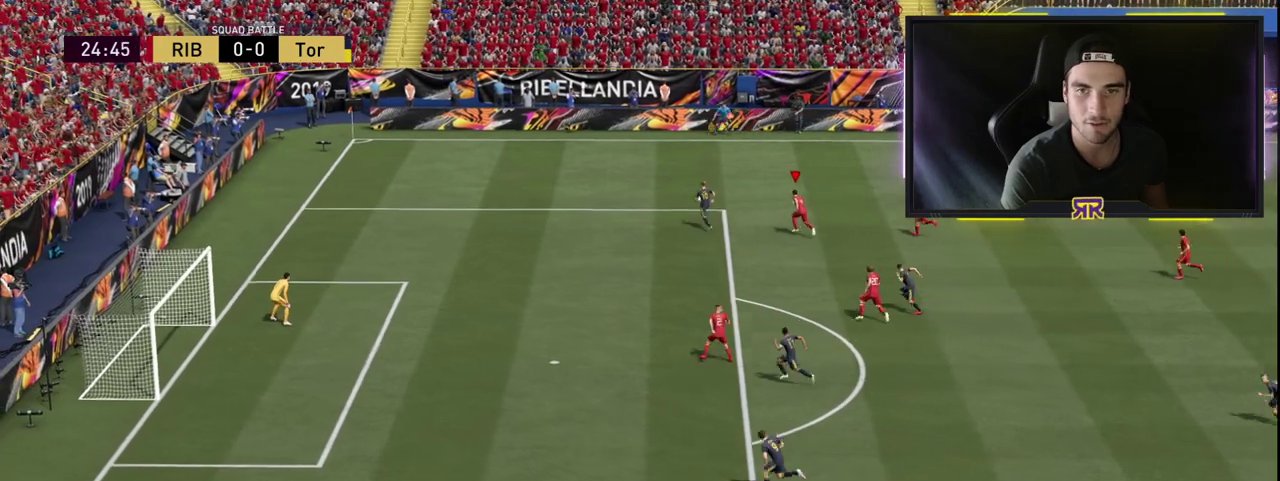
{"buttons": ["R1"], "left_stick": "up-left", "right_stick": "center", "events": []}
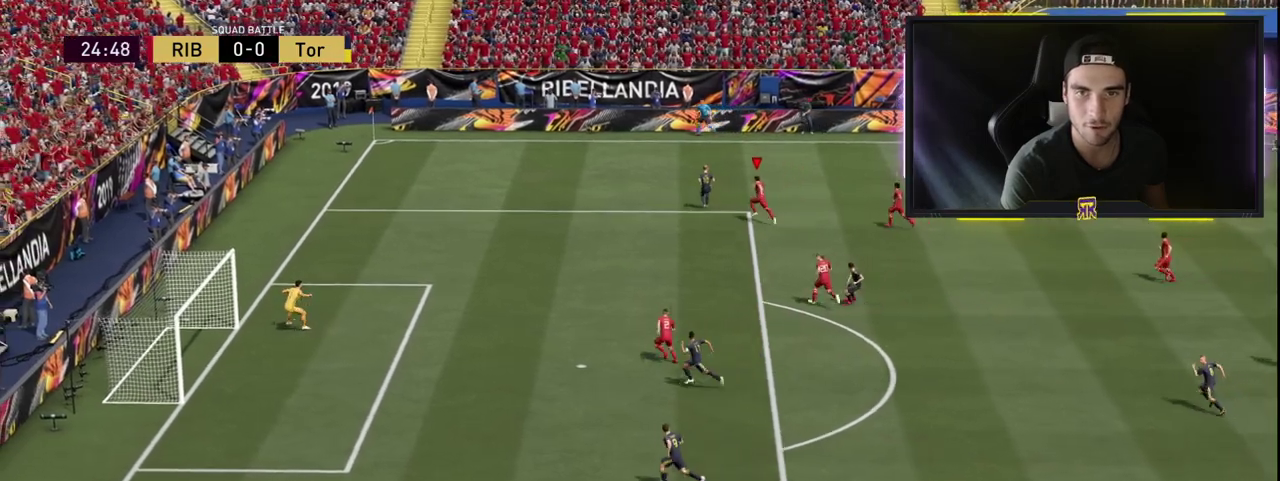
{"buttons": ["L2"], "left_stick": "up-left", "right_stick": "center", "events": [[267, "R1", "up"], [483, "L2", "down"]]}
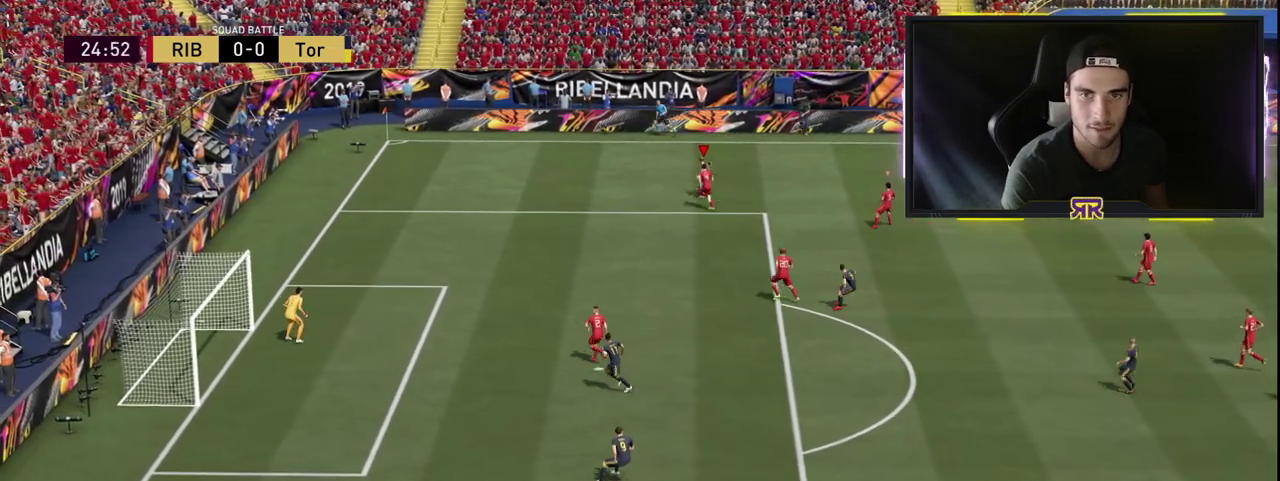
{"buttons": ["L2"], "left_stick": "right", "right_stick": "center", "events": [[117, "left_stick", "up"], [317, "left_stick", "up-right"], [450, "left_stick", "right"]]}
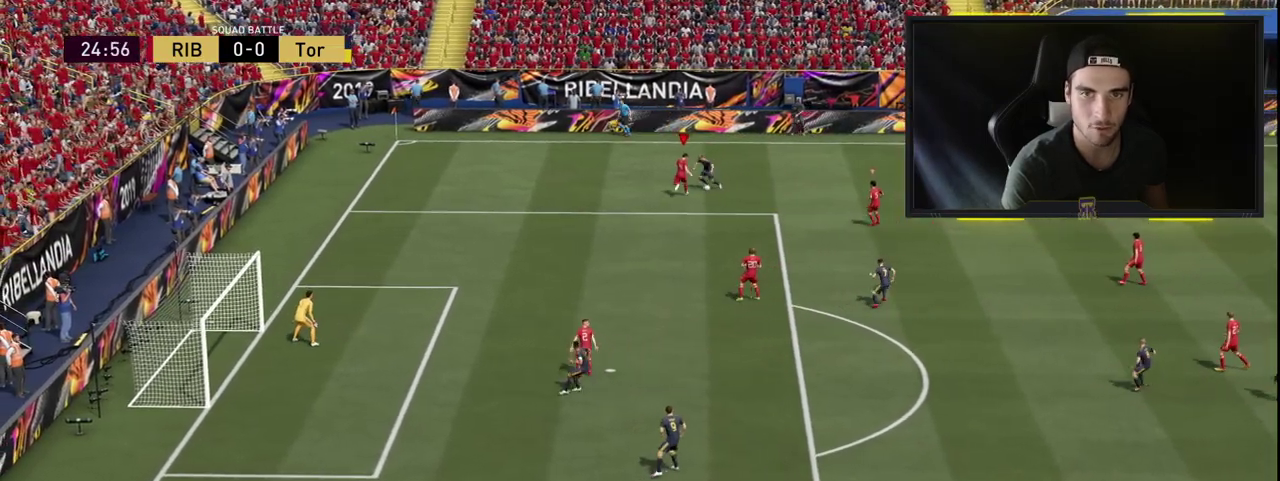
{"buttons": [], "left_stick": "down-right", "right_stick": "center", "events": [[17, "left_stick", "down-right"], [433, "L2", "up"]]}
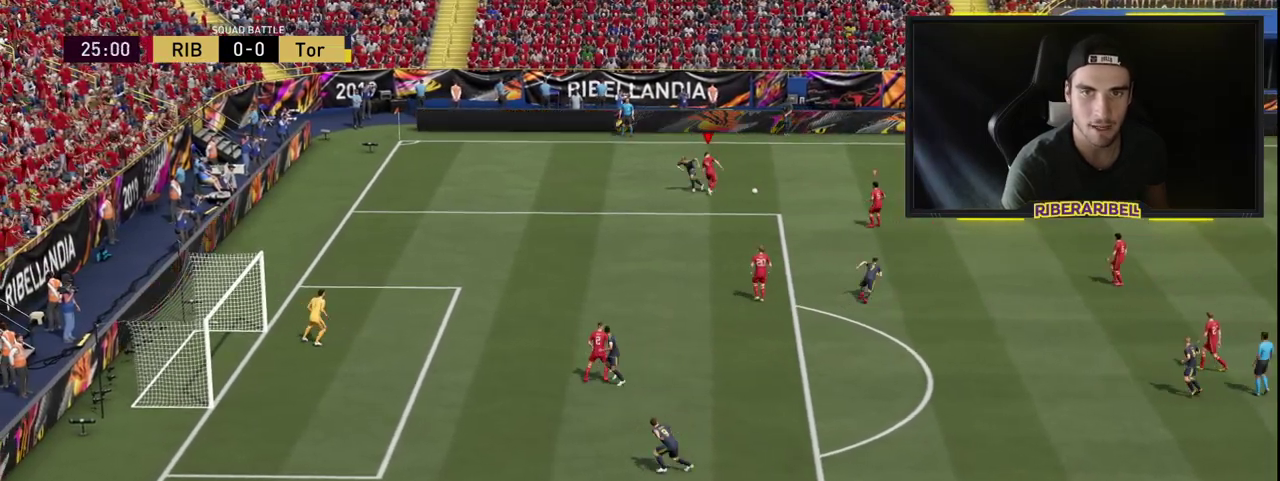
{"buttons": [], "left_stick": "right", "right_stick": "center", "events": [[50, "left_stick", "right"]]}
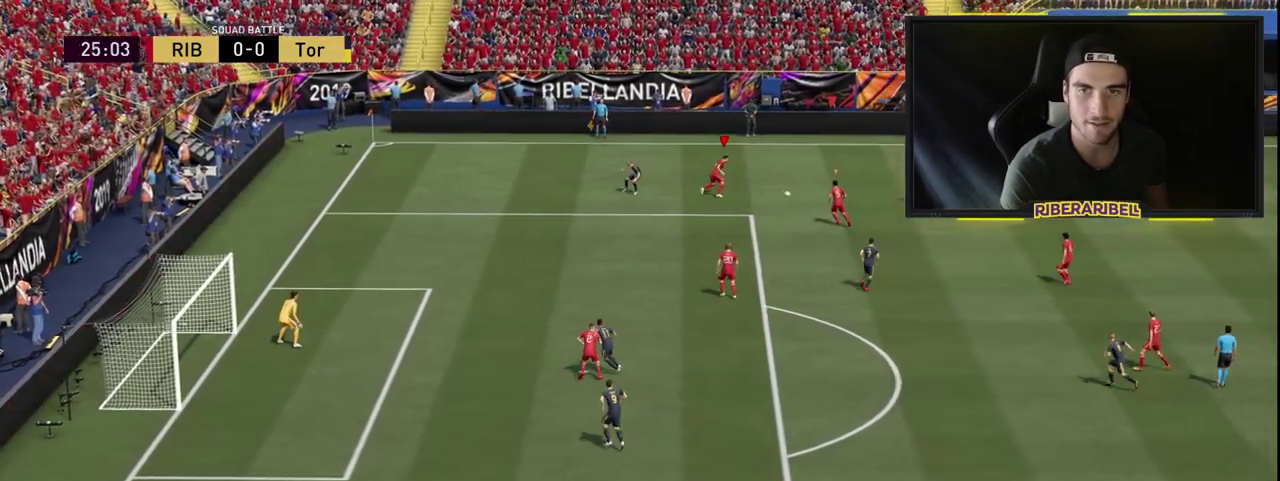
{"buttons": ["R1"], "left_stick": "down", "right_stick": "center", "events": [[50, "CROSS", "down"], [83, "left_stick", "down-right"], [133, "CROSS", "up"], [200, "R1", "down"], [250, "left_stick", "down"]]}
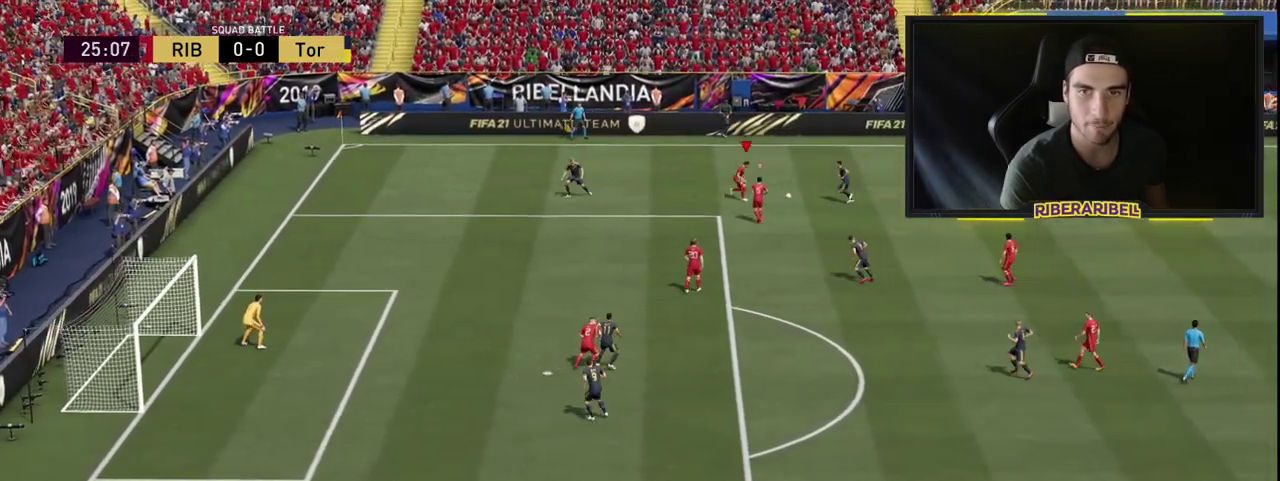
{"buttons": ["R1"], "left_stick": "up-right", "right_stick": "center", "events": [[133, "left_stick", "down-right"], [417, "left_stick", "up-right"]]}
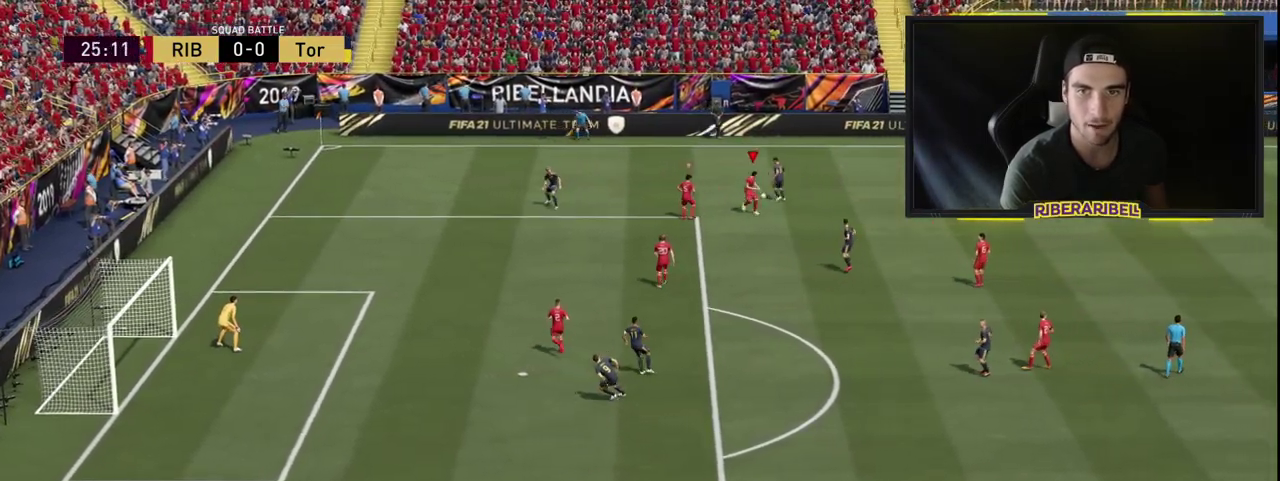
{"buttons": ["R1"], "left_stick": "up", "right_stick": "center", "events": [[17, "left_stick", "up"], [33, "L1", "down"], [183, "L1", "up"]]}
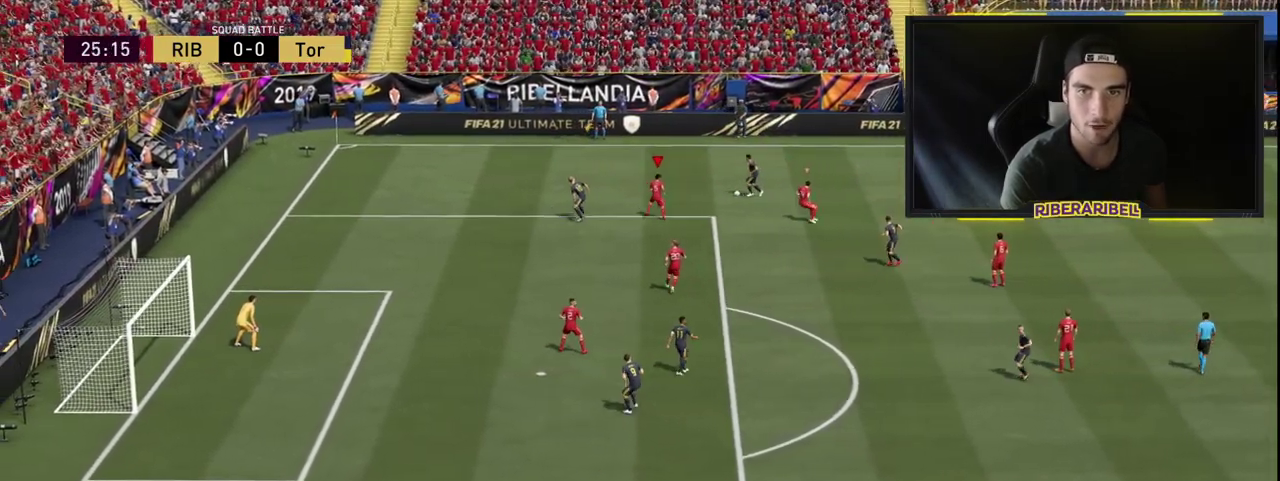
{"buttons": ["L2", "R1"], "left_stick": "up", "right_stick": "center", "events": [[17, "L2", "down"]]}
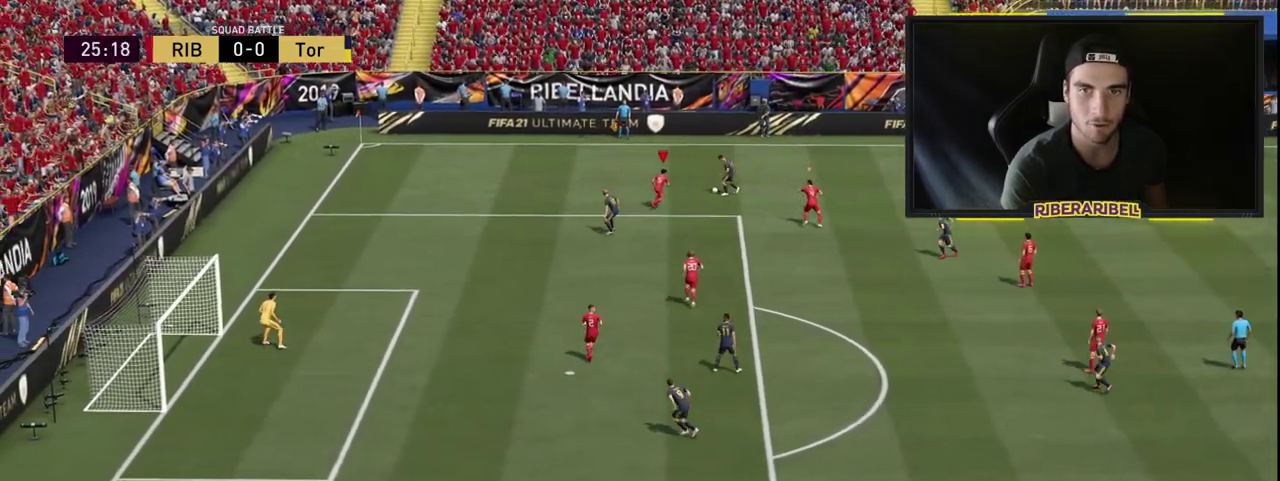
{"buttons": ["L2", "R1"], "left_stick": "up", "right_stick": "center", "events": []}